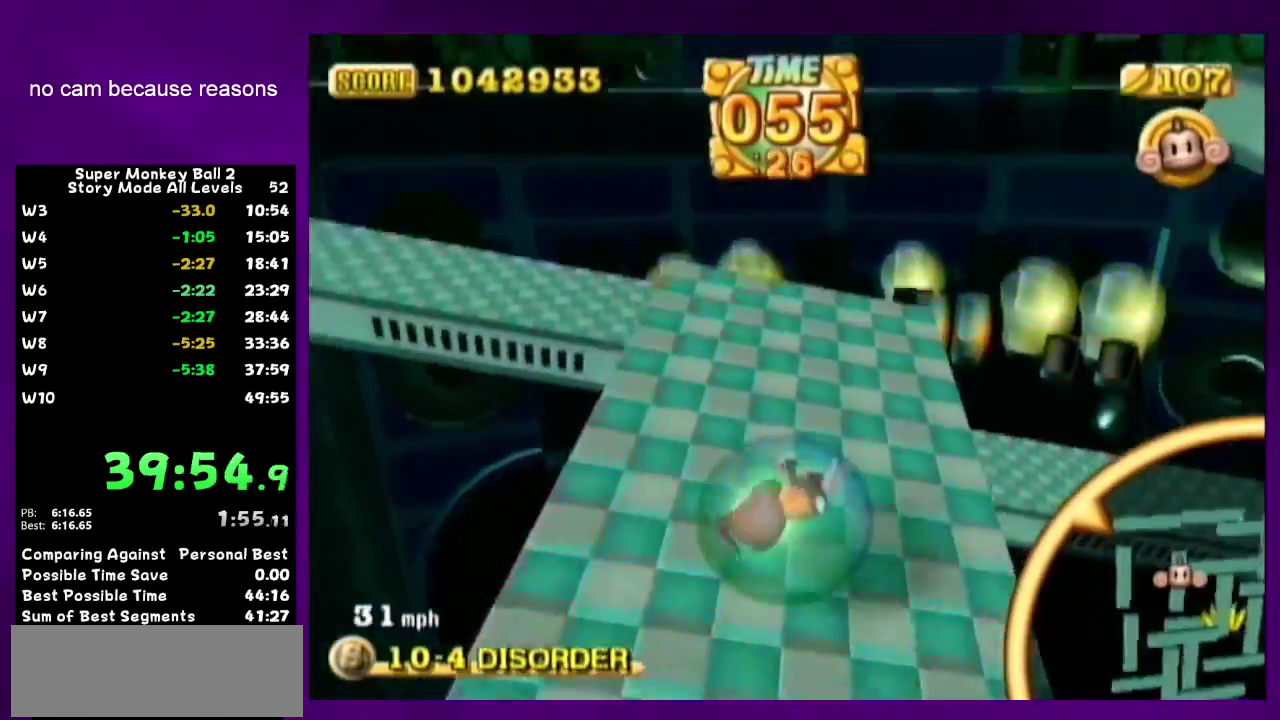
Gameplay with a controller (Nintendo layout); each line is a JSON object with the inputs held at the frame after it. "events" lists button and stick changes between this image and that frame as [ms after this image, input, new state], when the widget could be followed in between. Not read: L3 R3.
{"buttons": [], "left_stick": "up-right", "right_stick": "center", "events": [[83, "left_stick", "right"], [217, "left_stick", "up-right"]]}
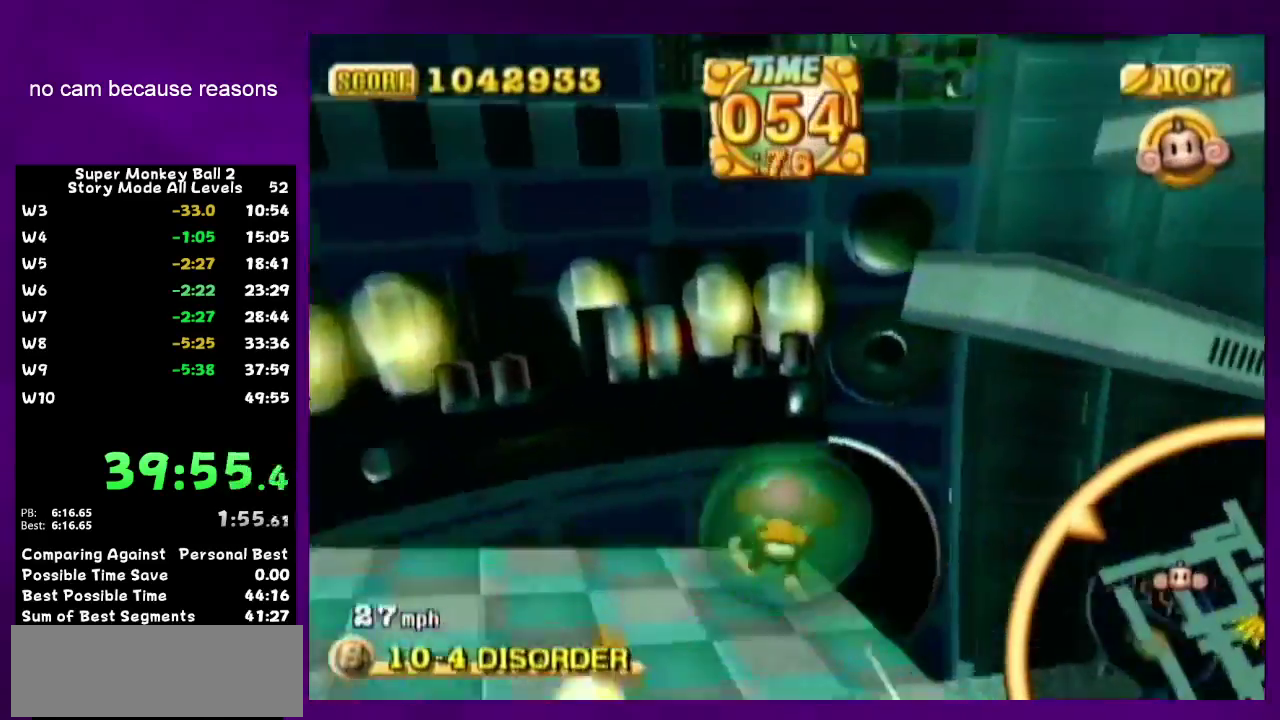
{"buttons": [], "left_stick": "down", "right_stick": "center", "events": [[117, "left_stick", "down"]]}
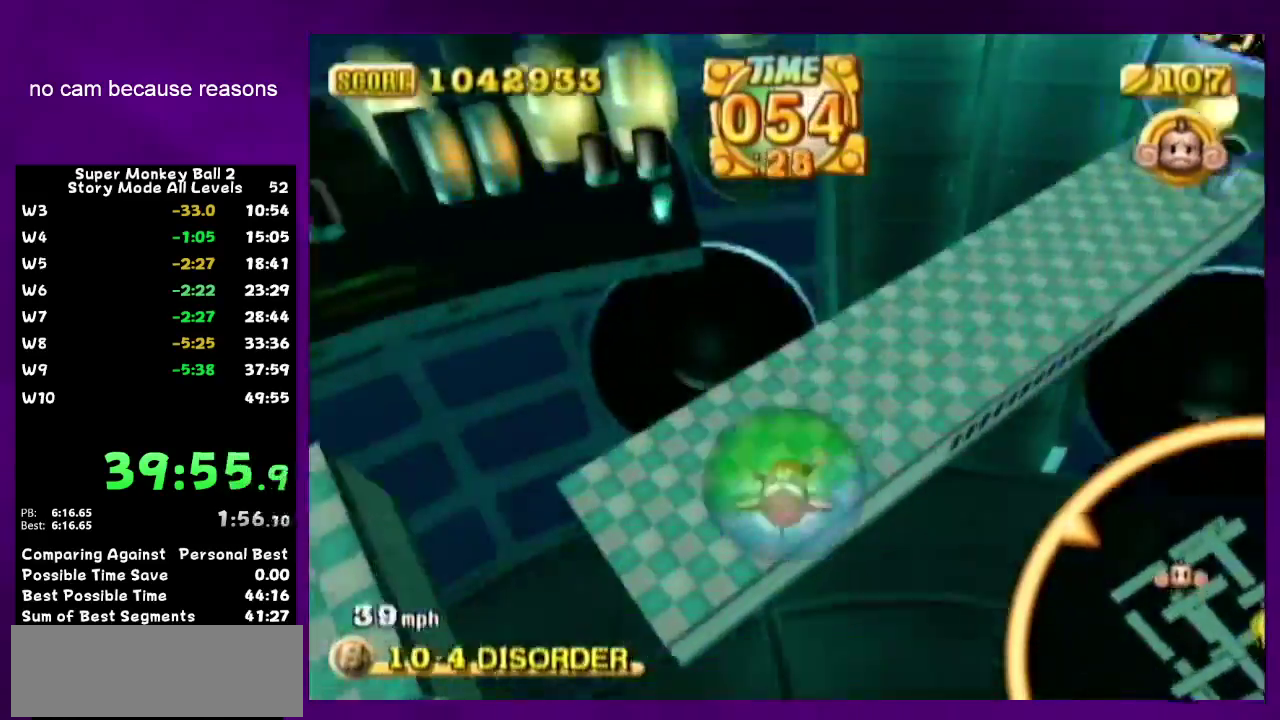
{"buttons": [], "left_stick": "down-right", "right_stick": "center", "events": [[17, "left_stick", "down-left"], [83, "left_stick", "center"], [200, "left_stick", "right"], [333, "left_stick", "down-right"]]}
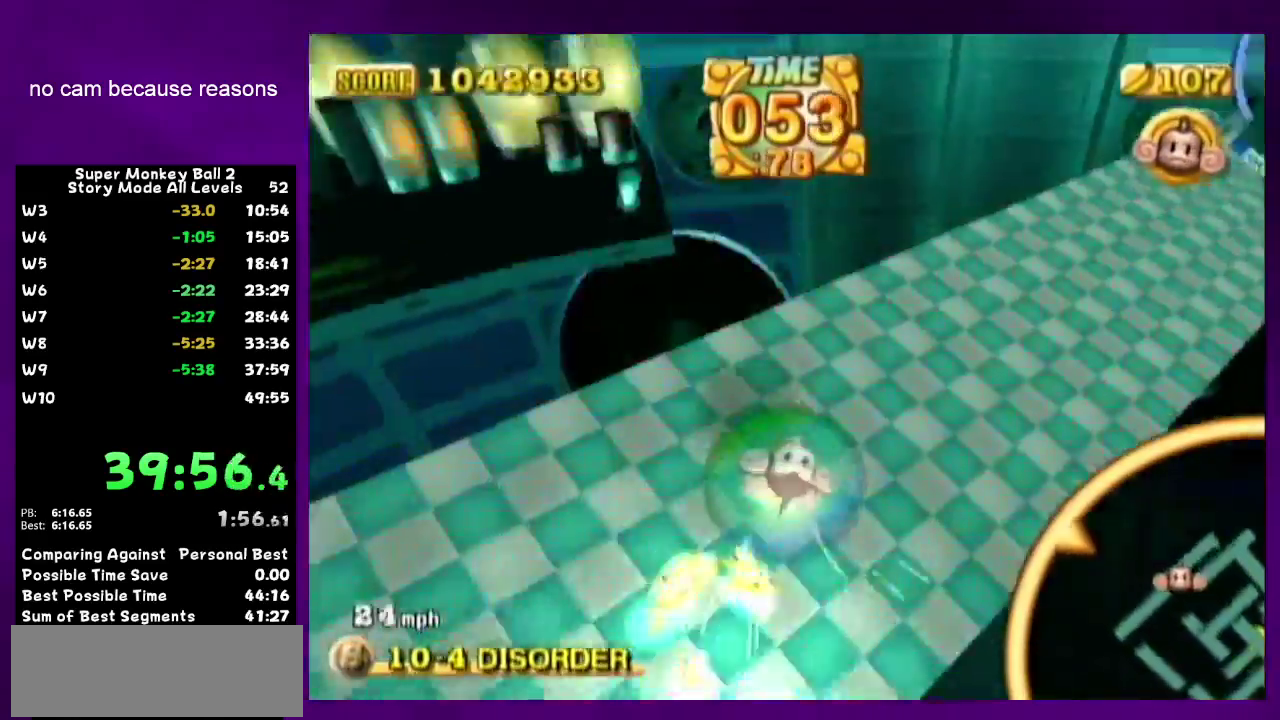
{"buttons": [], "left_stick": "up", "right_stick": "center", "events": [[167, "left_stick", "up-right"], [300, "left_stick", "up"]]}
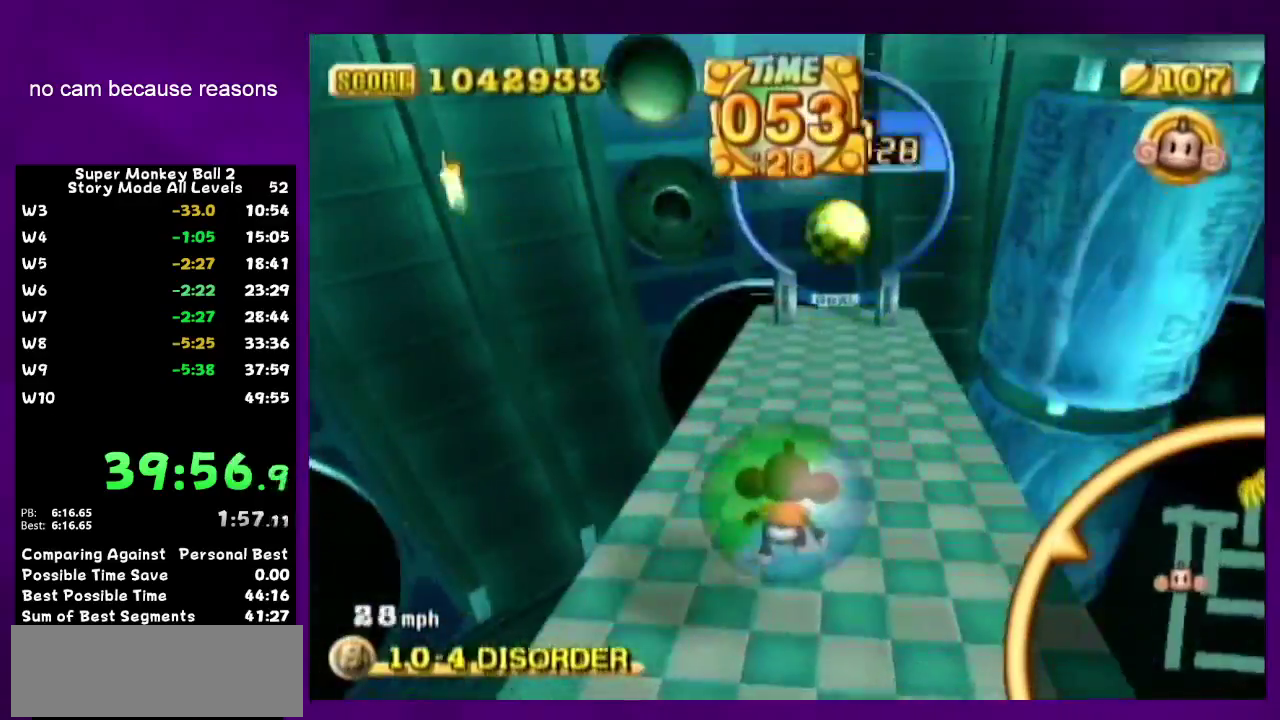
{"buttons": [], "left_stick": "up", "right_stick": "center", "events": []}
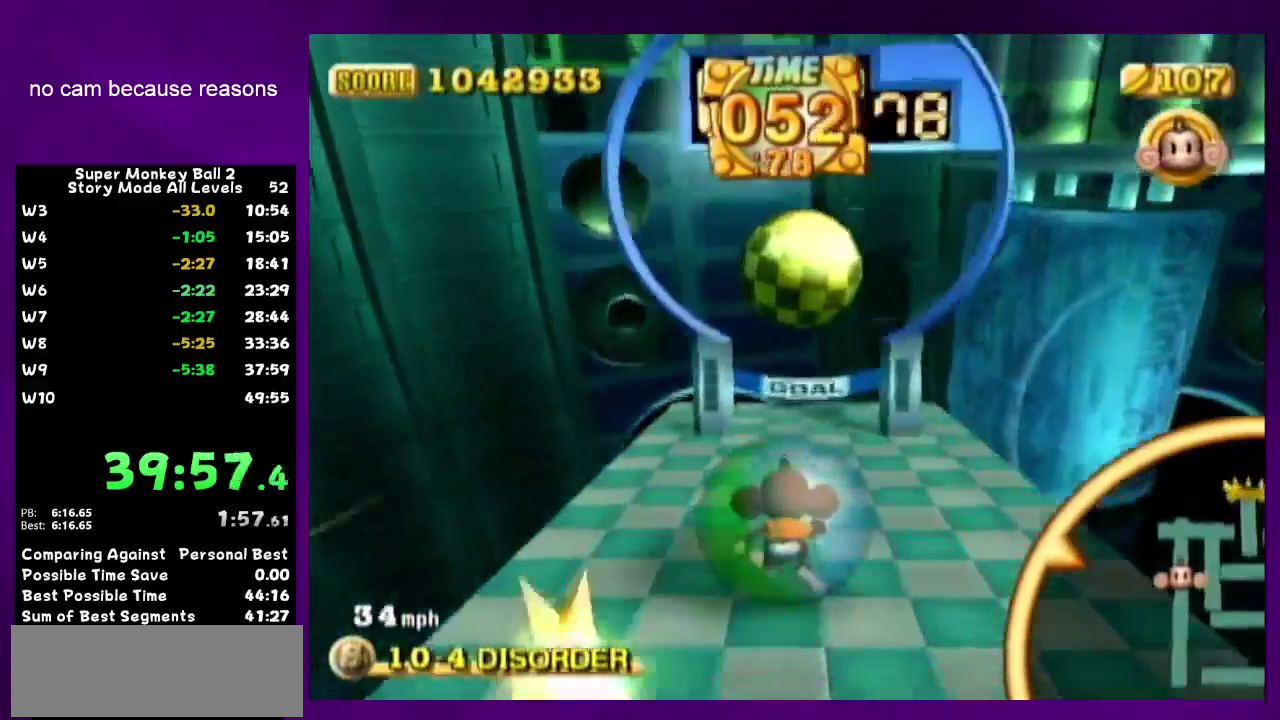
{"buttons": ["START"], "left_stick": "center", "right_stick": "center", "events": [[367, "START", "down"], [400, "left_stick", "center"]]}
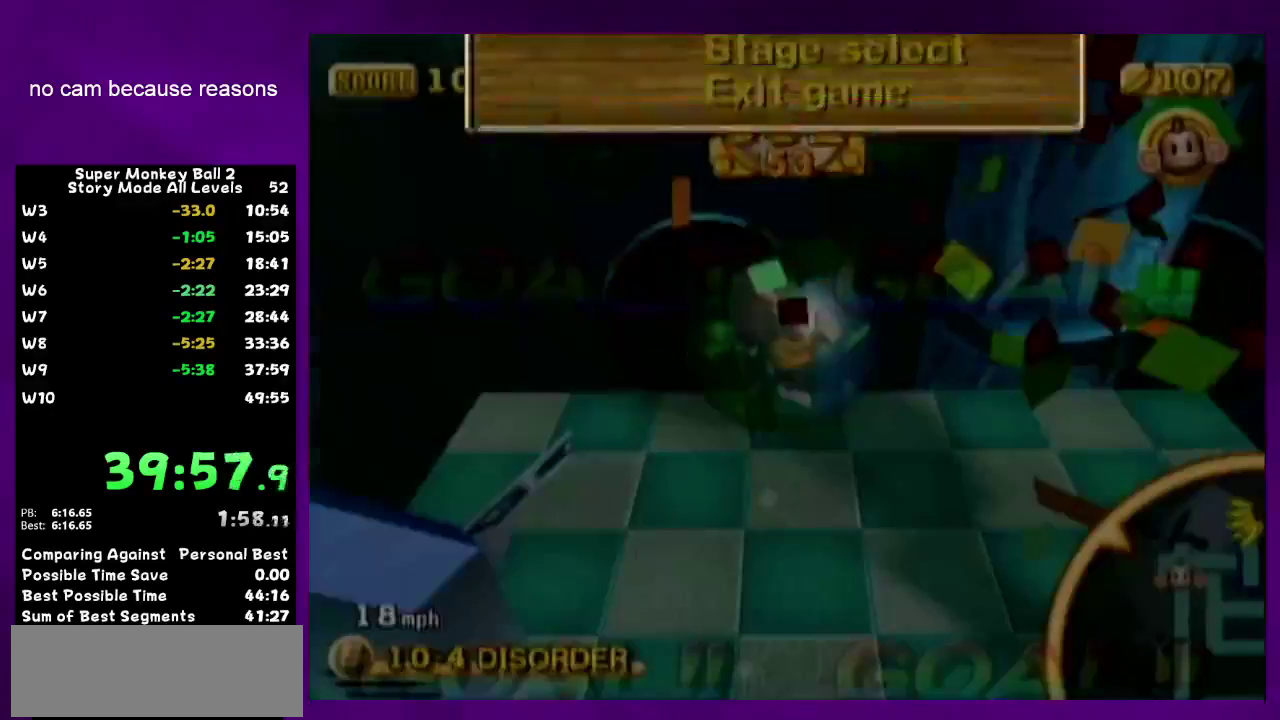
{"buttons": ["A"], "left_stick": "center", "right_stick": "center", "events": [[17, "START", "up"], [83, "left_stick", "up"], [183, "left_stick", "center"], [267, "left_stick", "up"], [367, "A", "down"], [367, "left_stick", "center"]]}
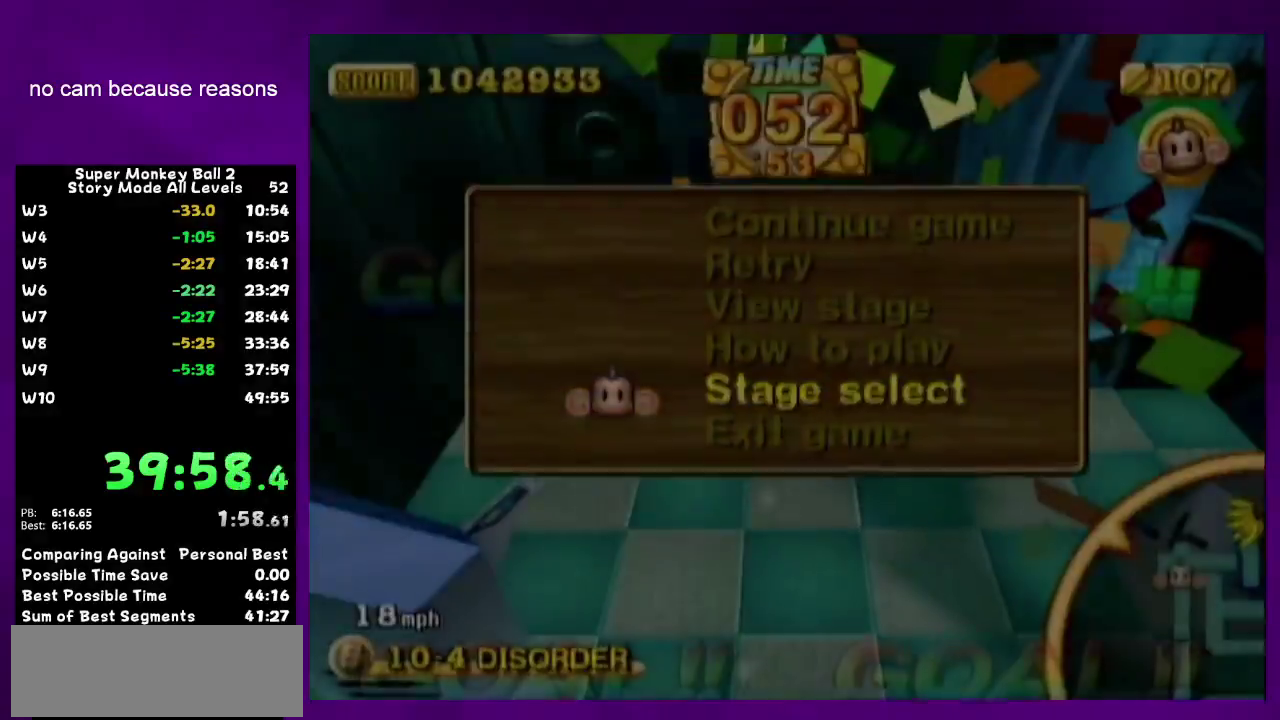
{"buttons": ["A"], "left_stick": "center", "right_stick": "center", "events": []}
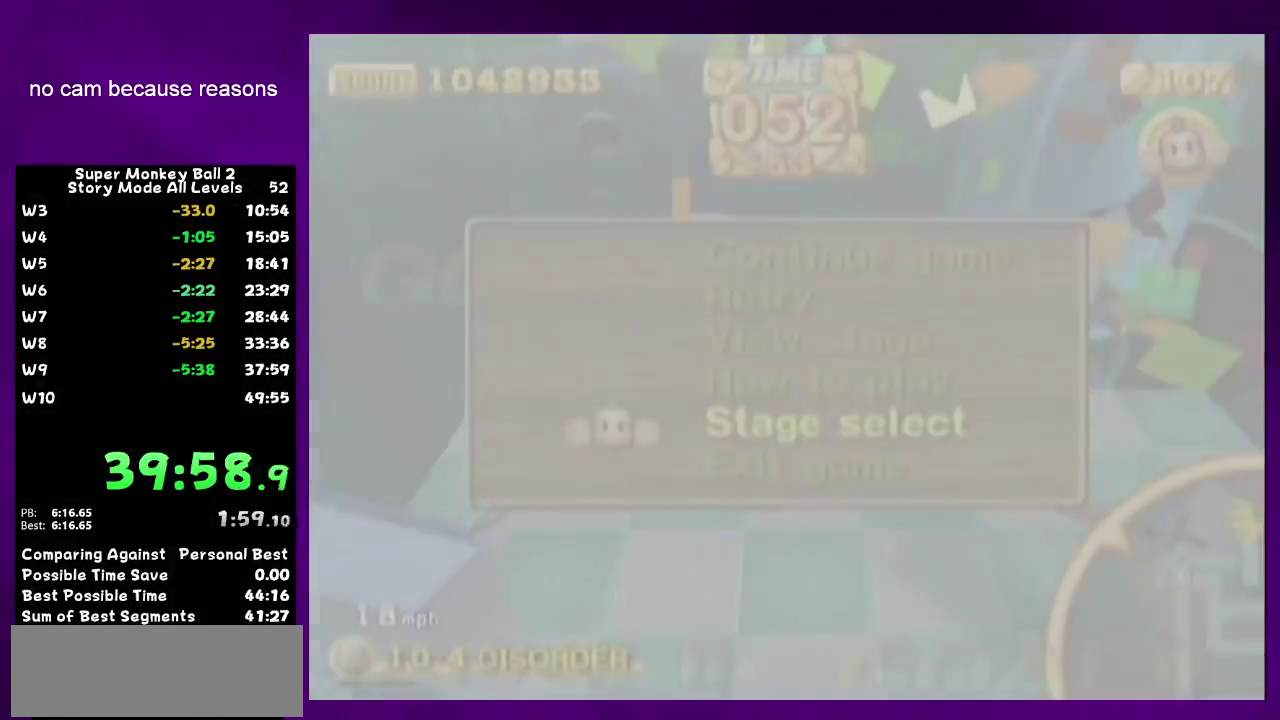
{"buttons": ["A"], "left_stick": "center", "right_stick": "center", "events": []}
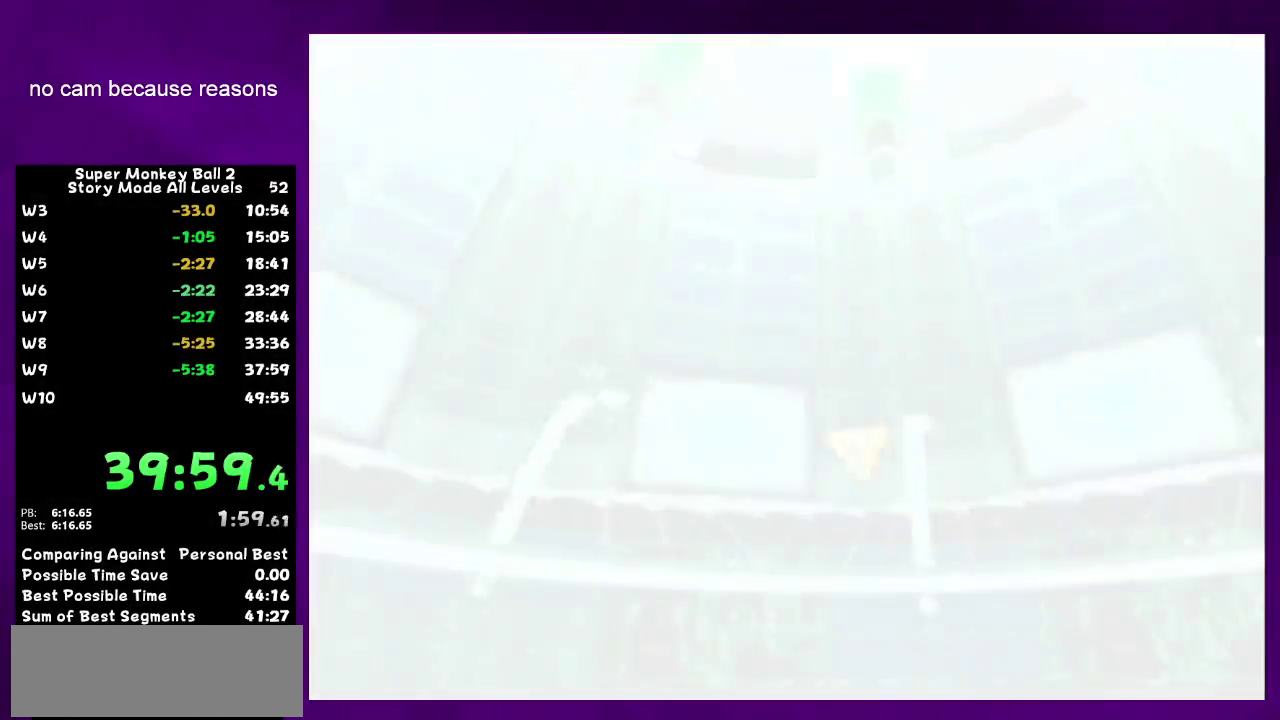
{"buttons": ["A"], "left_stick": "center", "right_stick": "center", "events": [[150, "A", "up"], [400, "A", "down"]]}
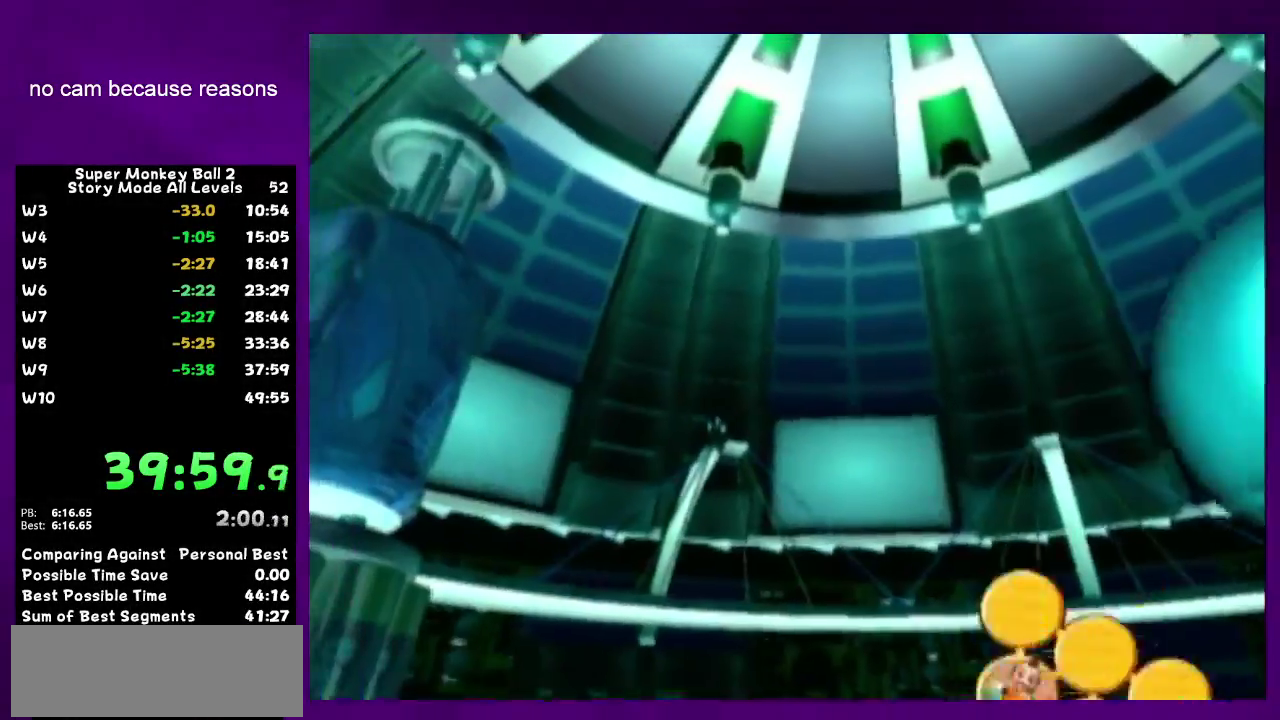
{"buttons": ["A"], "left_stick": "center", "right_stick": "center", "events": [[50, "A", "up"], [450, "A", "down"]]}
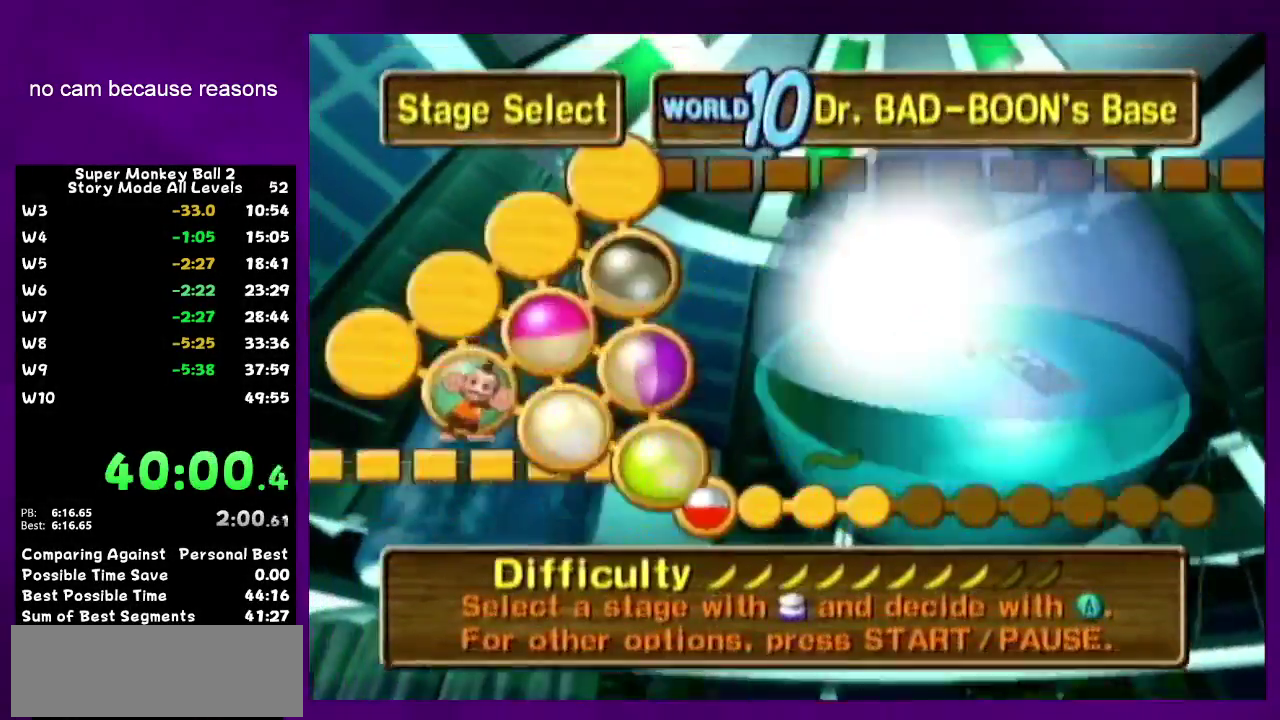
{"buttons": ["A"], "left_stick": "center", "right_stick": "center", "events": []}
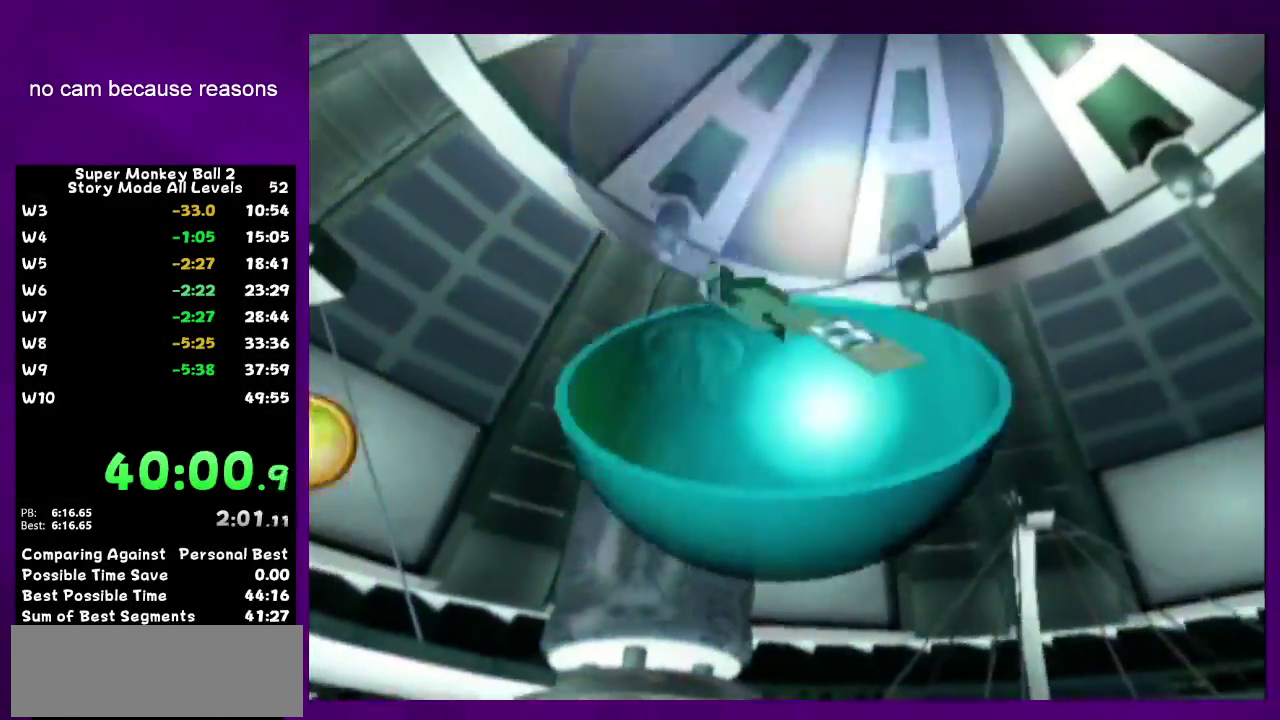
{"buttons": ["A"], "left_stick": "center", "right_stick": "center", "events": []}
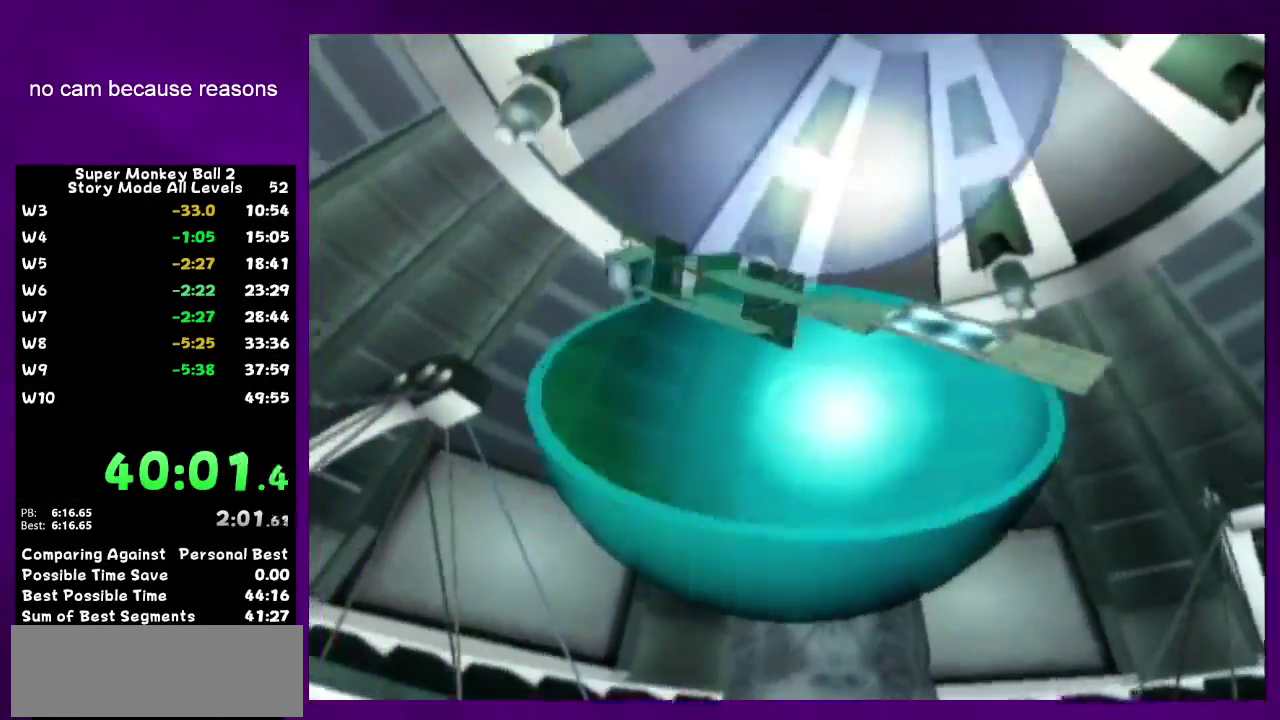
{"buttons": [], "left_stick": "center", "right_stick": "center", "events": [[467, "A", "up"]]}
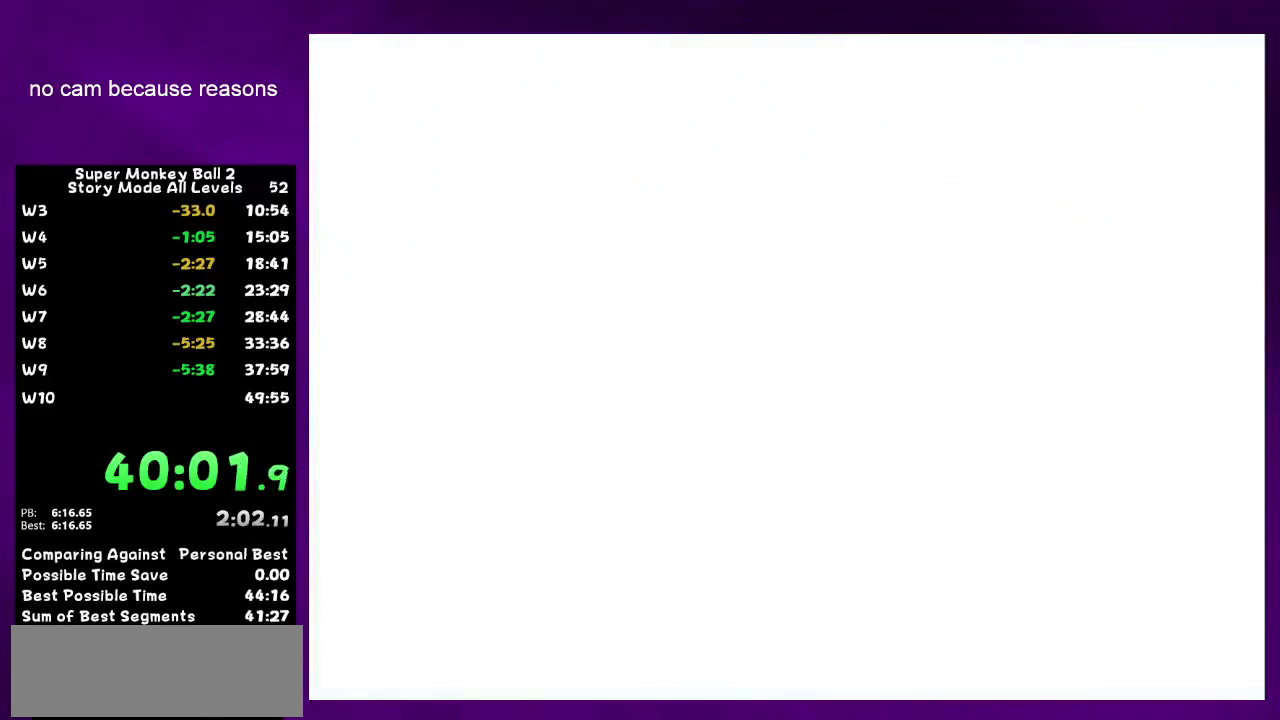
{"buttons": ["A"], "left_stick": "center", "right_stick": "center", "events": [[433, "A", "down"]]}
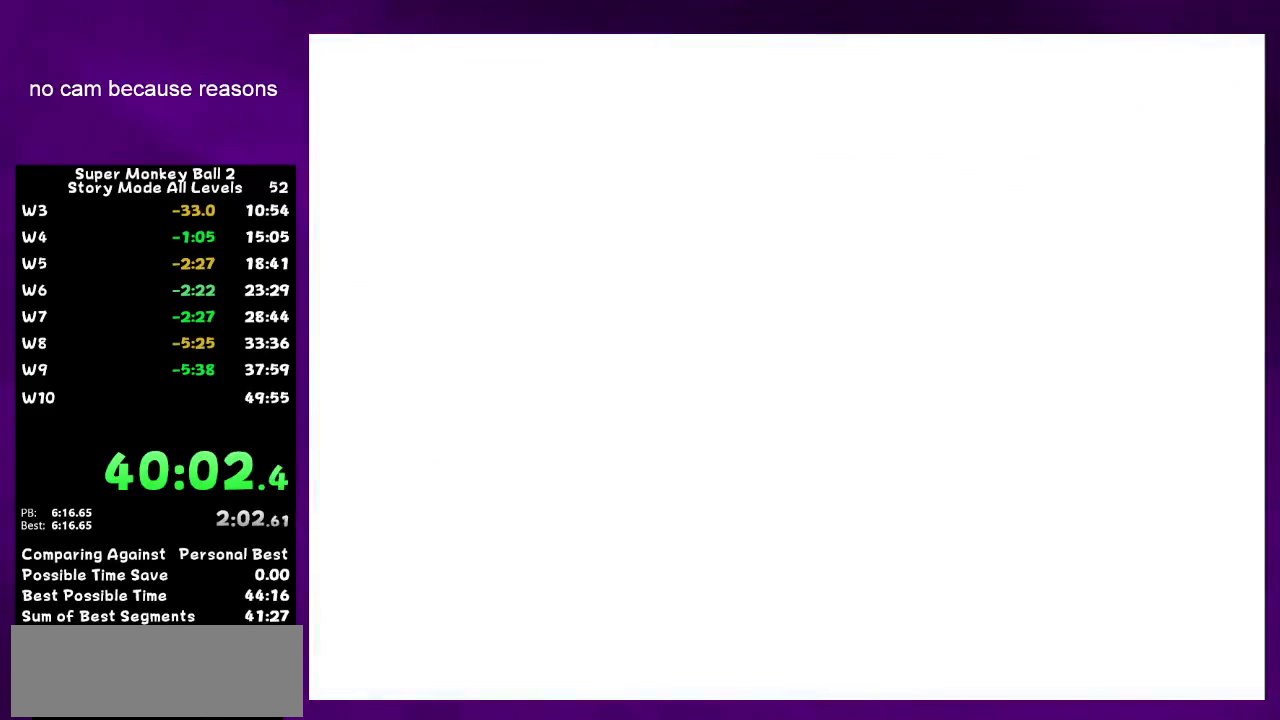
{"buttons": ["A"], "left_stick": "center", "right_stick": "center", "events": []}
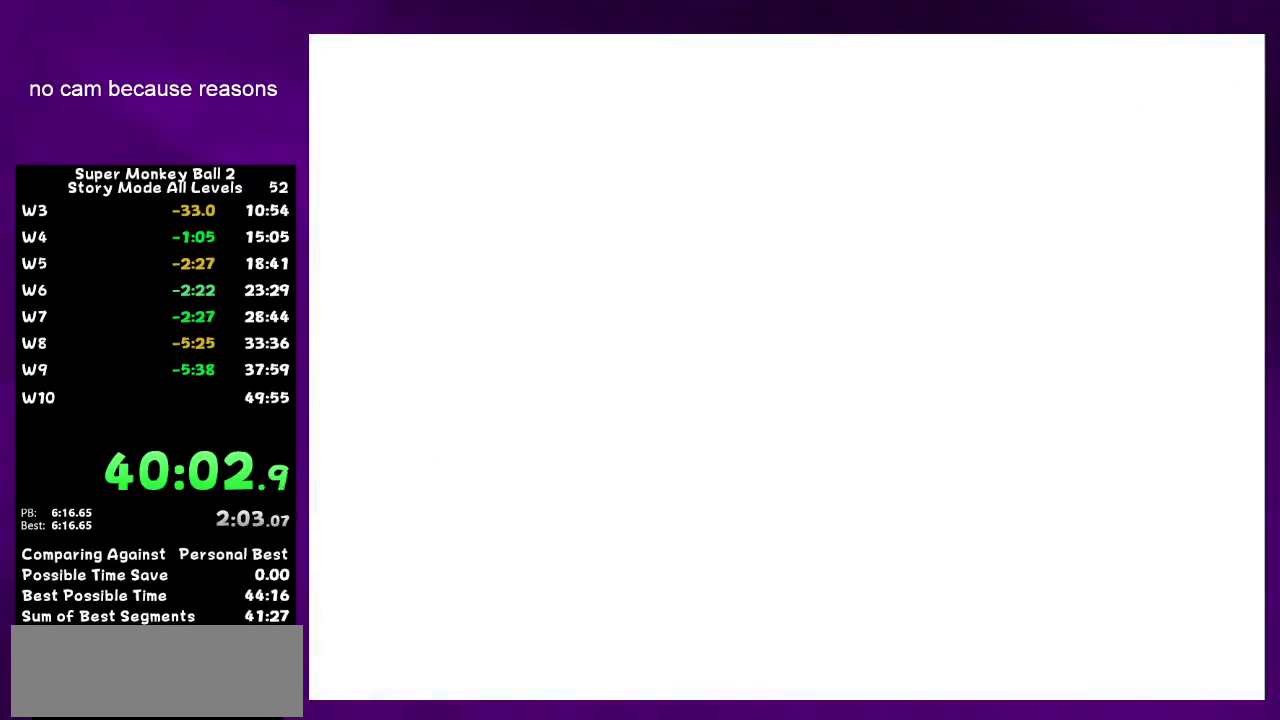
{"buttons": [], "left_stick": "center", "right_stick": "center", "events": [[250, "A", "up"], [300, "A", "down"], [367, "A", "up"]]}
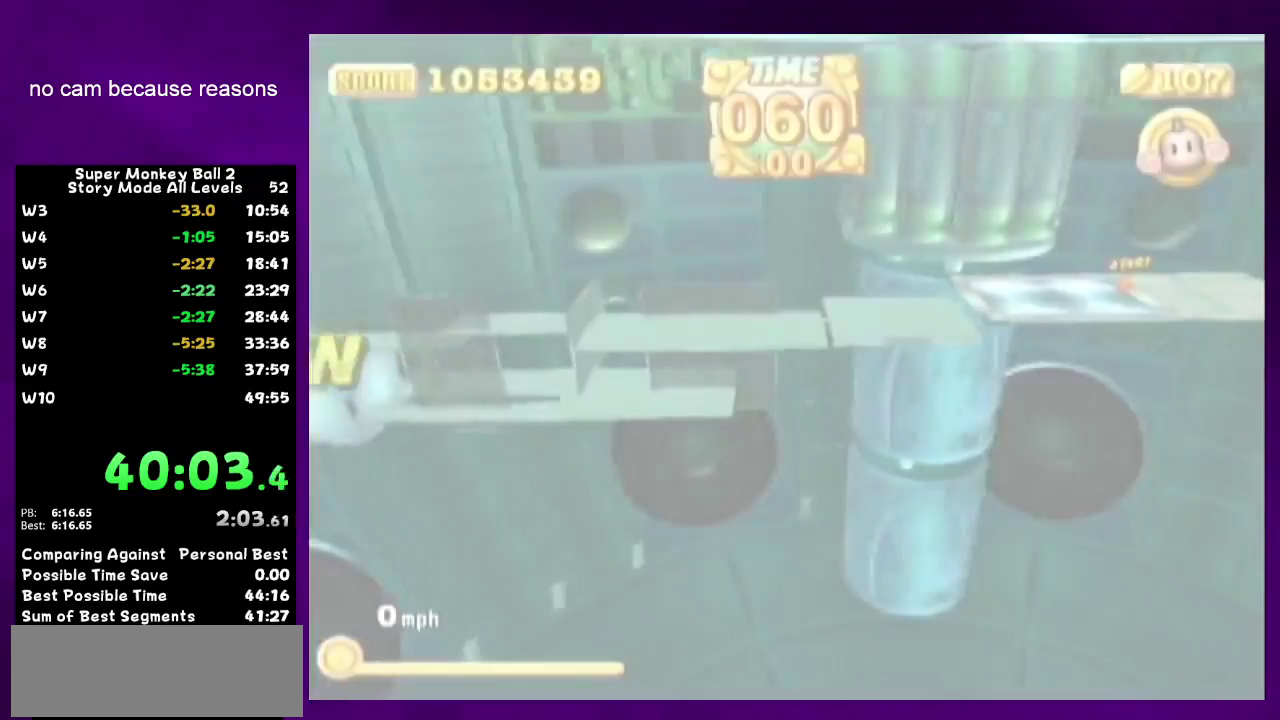
{"buttons": ["A"], "left_stick": "center", "right_stick": "center", "events": [[17, "A", "down"], [83, "A", "up"], [233, "START", "down"], [300, "START", "up"], [300, "left_stick", "down"], [400, "A", "down"], [433, "left_stick", "center"]]}
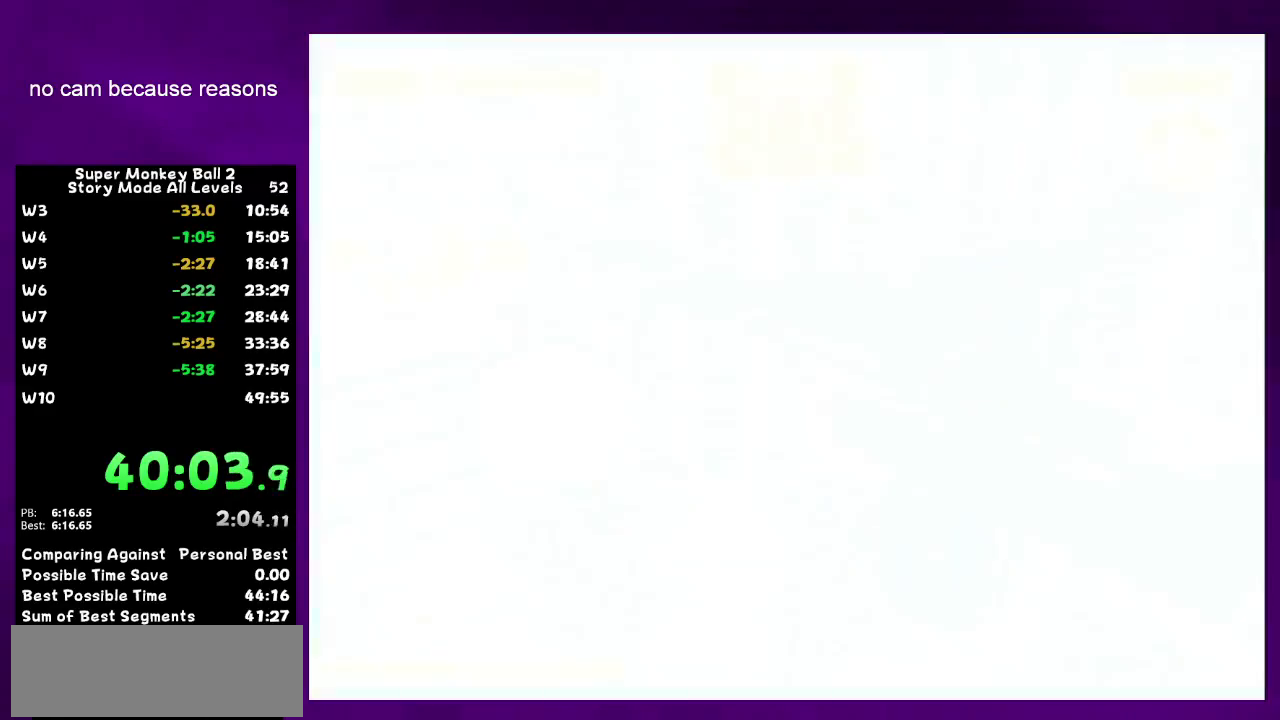
{"buttons": [], "left_stick": "up-left", "right_stick": "center", "events": [[233, "left_stick", "up-left"], [367, "A", "up"]]}
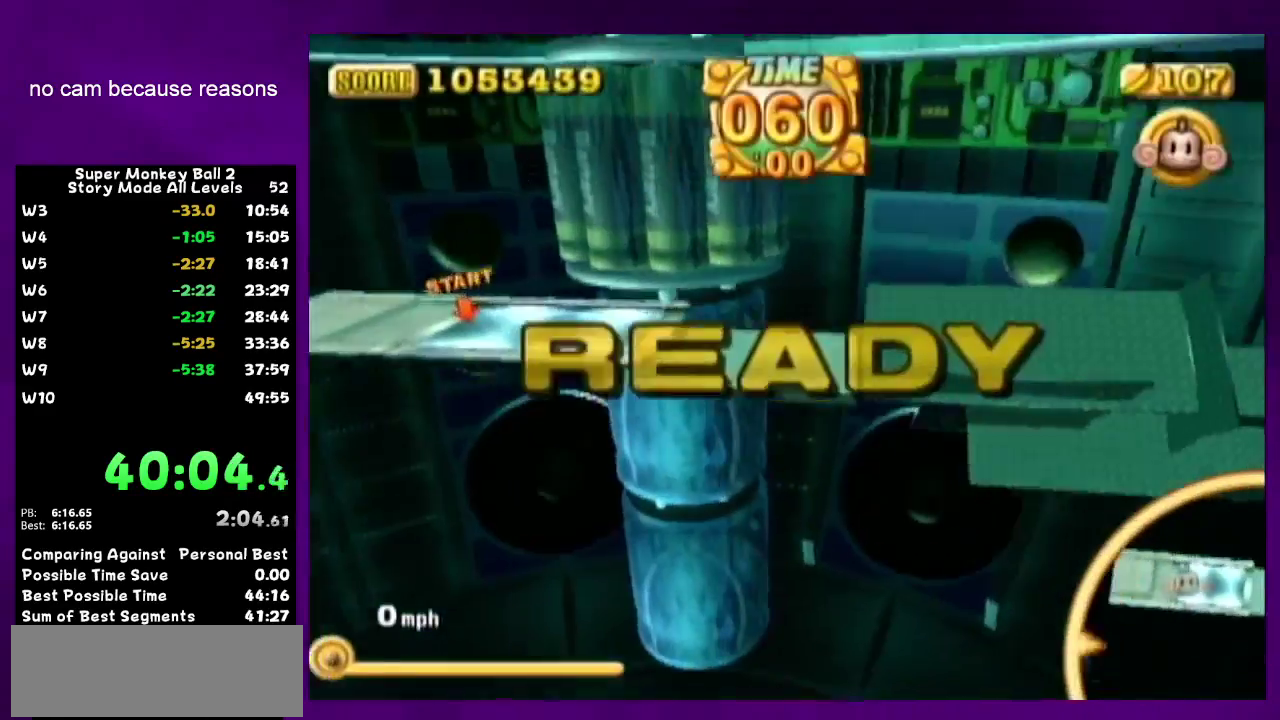
{"buttons": [], "left_stick": "up-left", "right_stick": "center", "events": []}
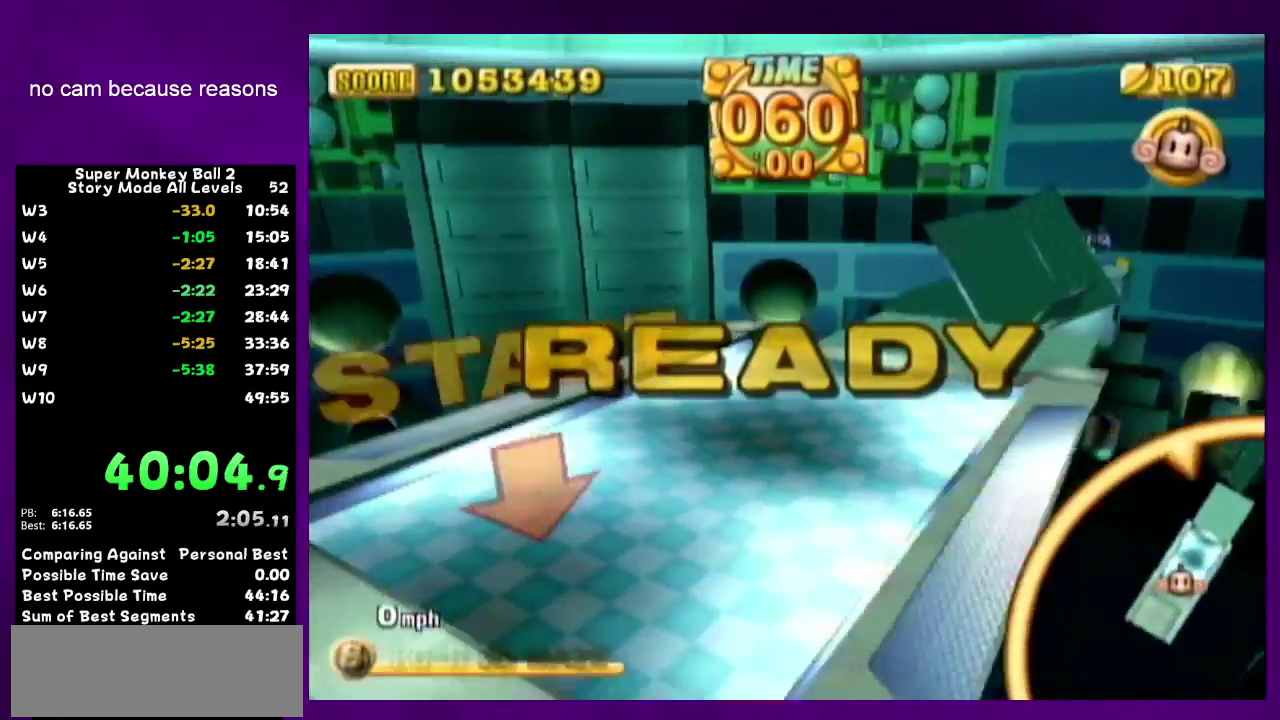
{"buttons": [], "left_stick": "up-left", "right_stick": "center", "events": []}
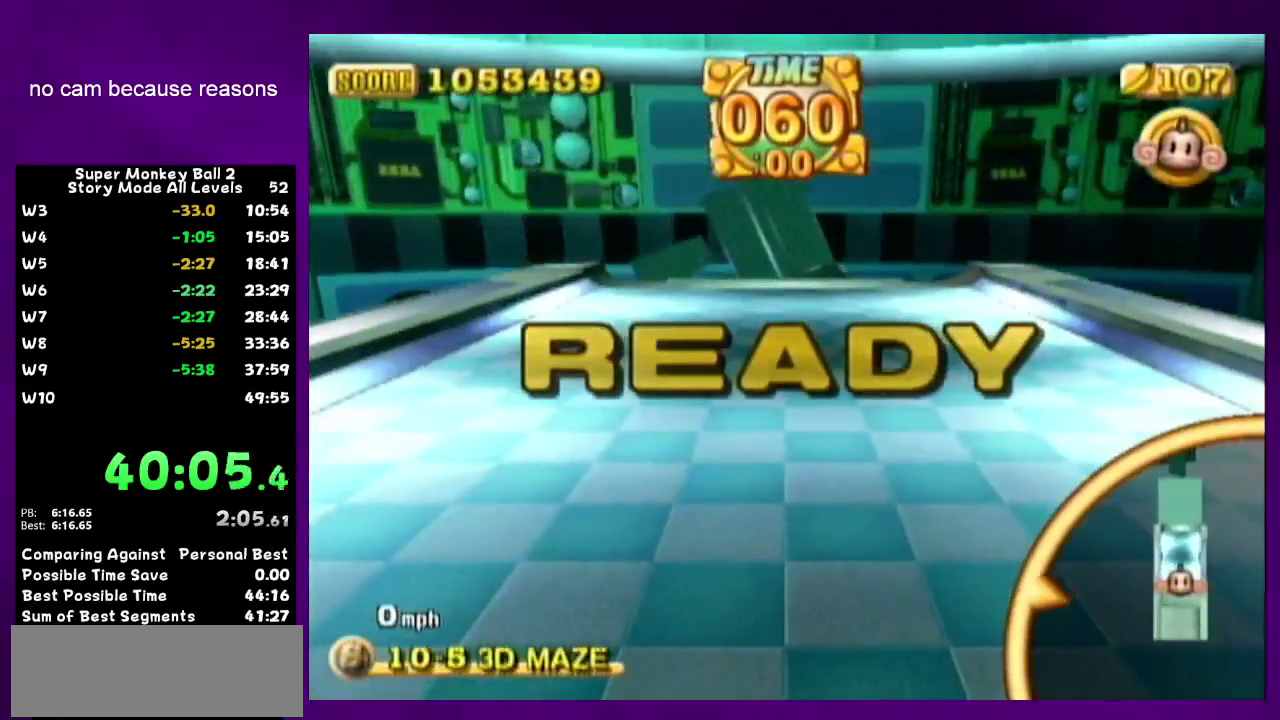
{"buttons": [], "left_stick": "up-left", "right_stick": "center", "events": []}
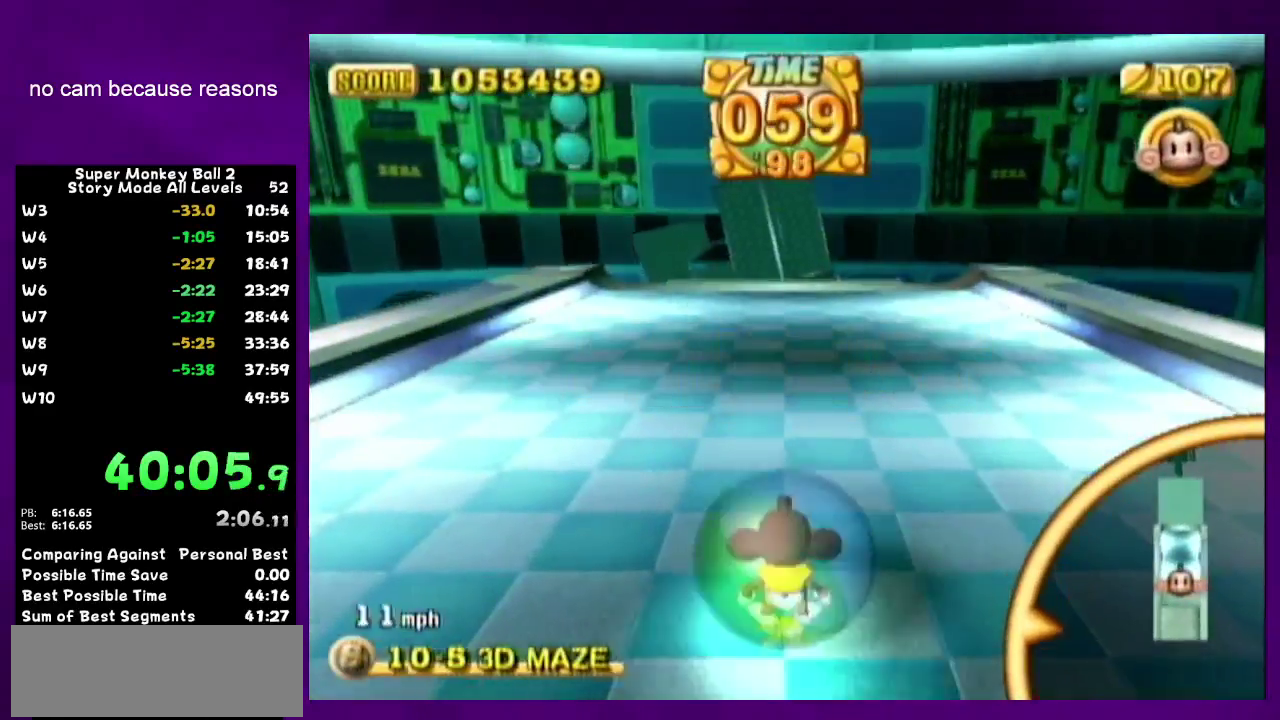
{"buttons": [], "left_stick": "up-left", "right_stick": "center", "events": [[267, "START", "down"], [400, "START", "up"]]}
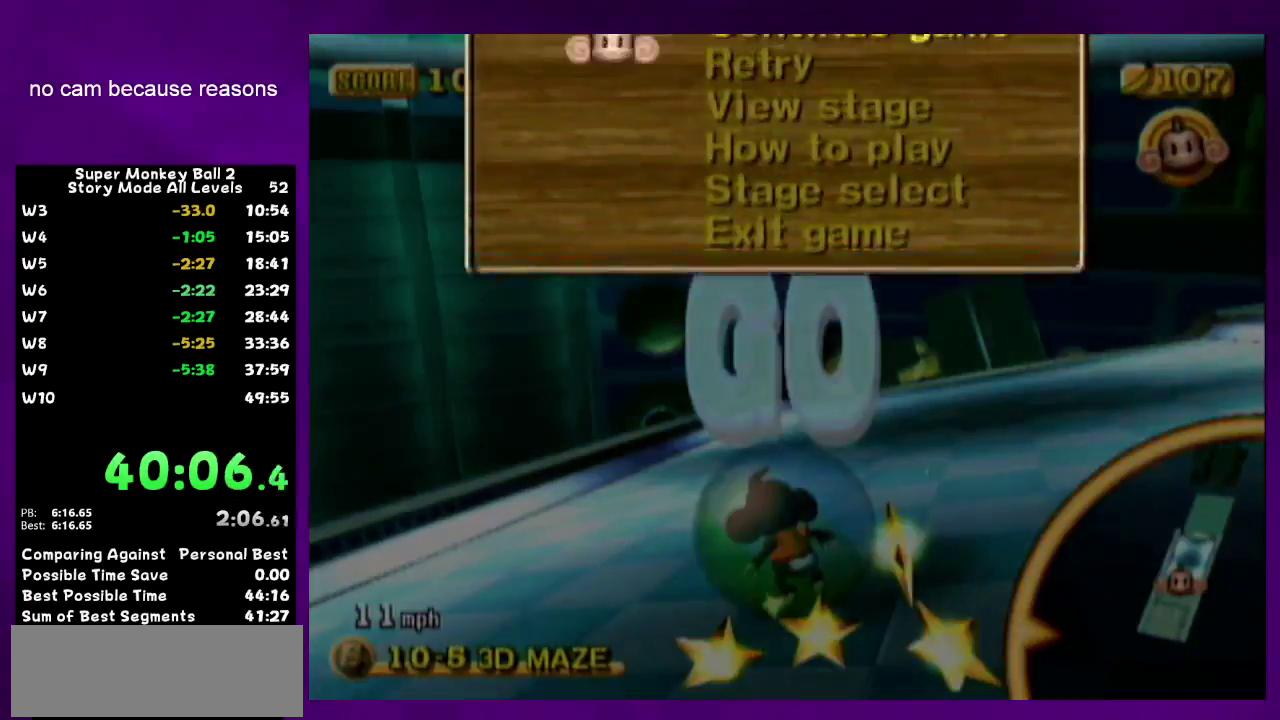
{"buttons": ["A"], "left_stick": "center", "right_stick": "center", "events": [[183, "left_stick", "up"], [267, "left_stick", "down"], [400, "left_stick", "center"], [433, "A", "down"]]}
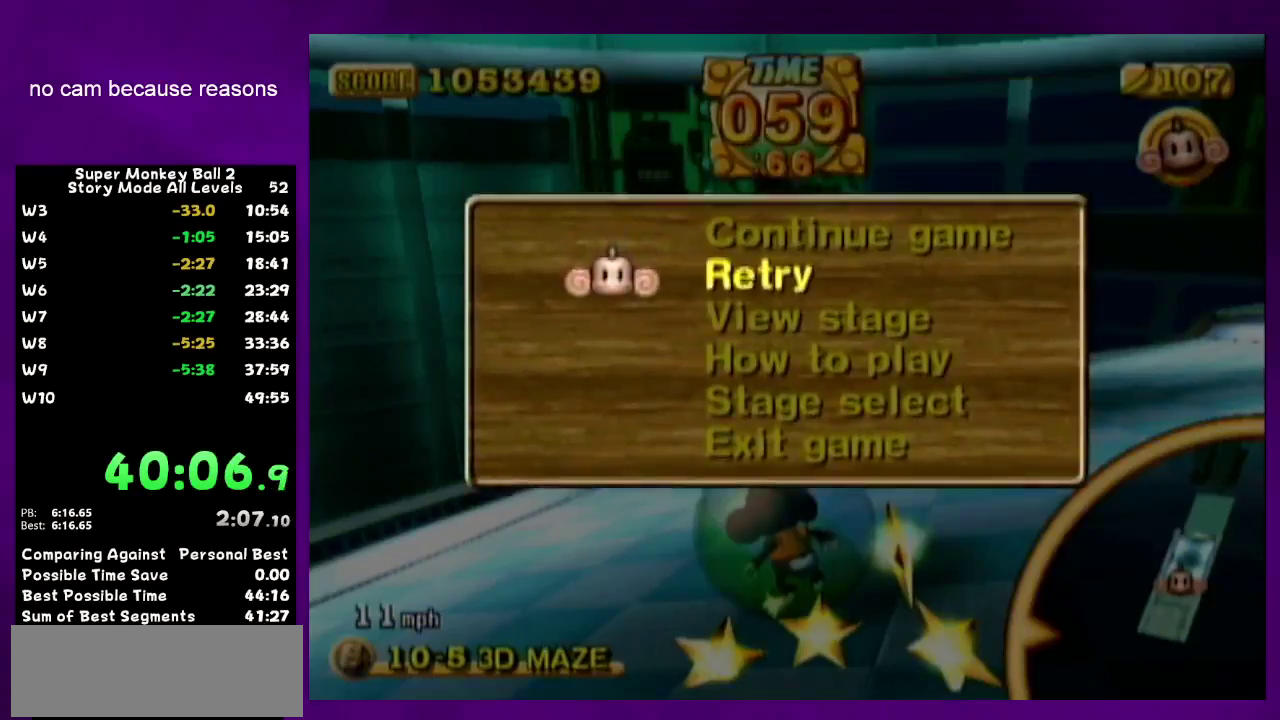
{"buttons": [], "left_stick": "up-left", "right_stick": "center", "events": [[150, "left_stick", "up-left"], [267, "A", "up"]]}
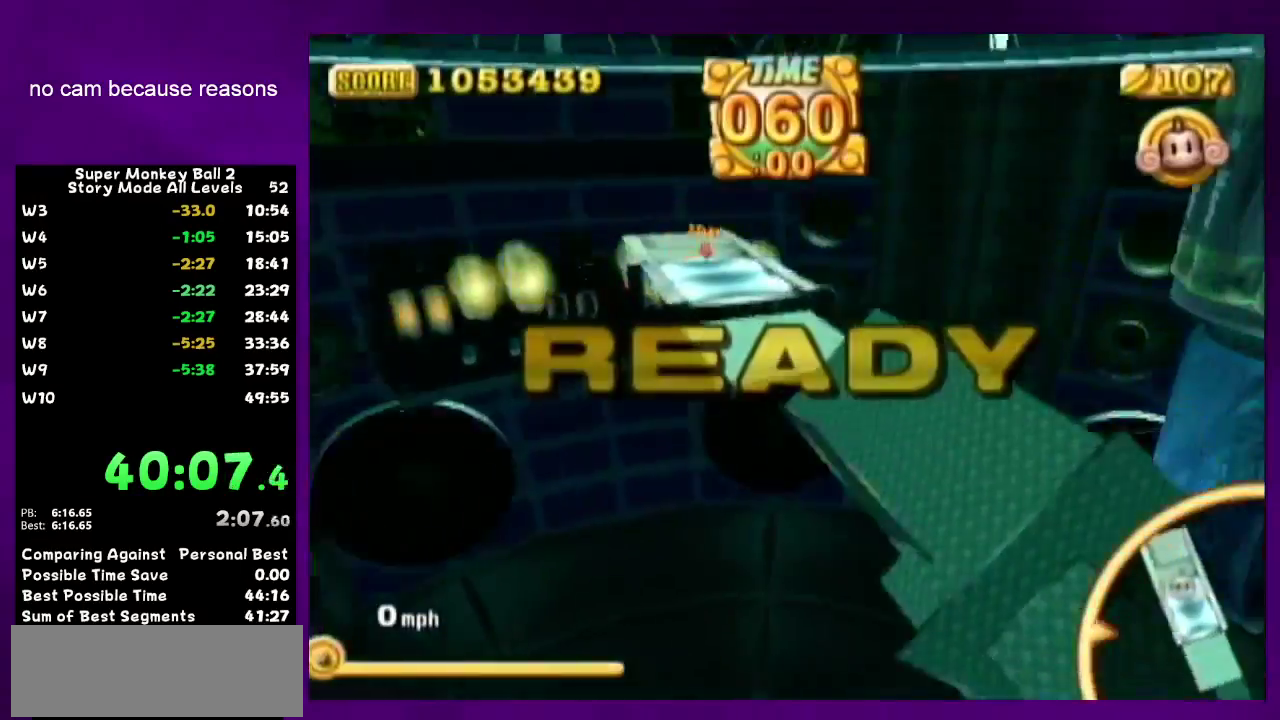
{"buttons": [], "left_stick": "up-left", "right_stick": "center", "events": []}
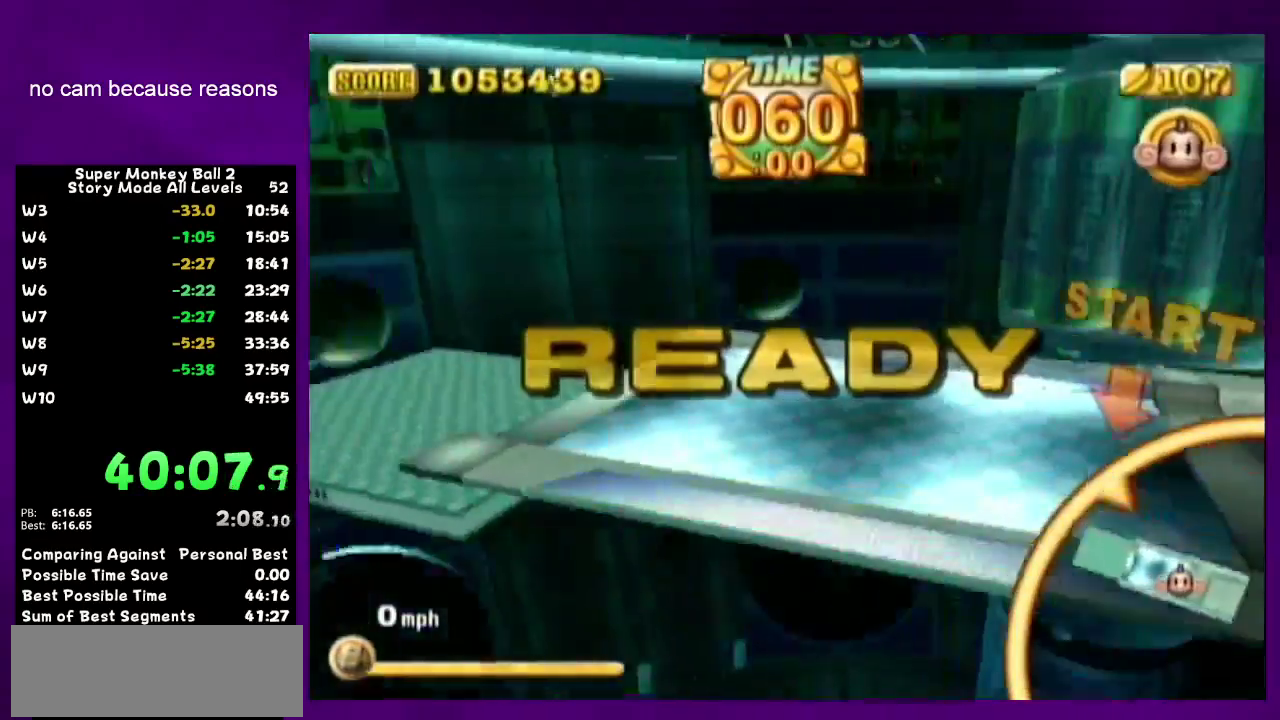
{"buttons": [], "left_stick": "up-left", "right_stick": "center", "events": []}
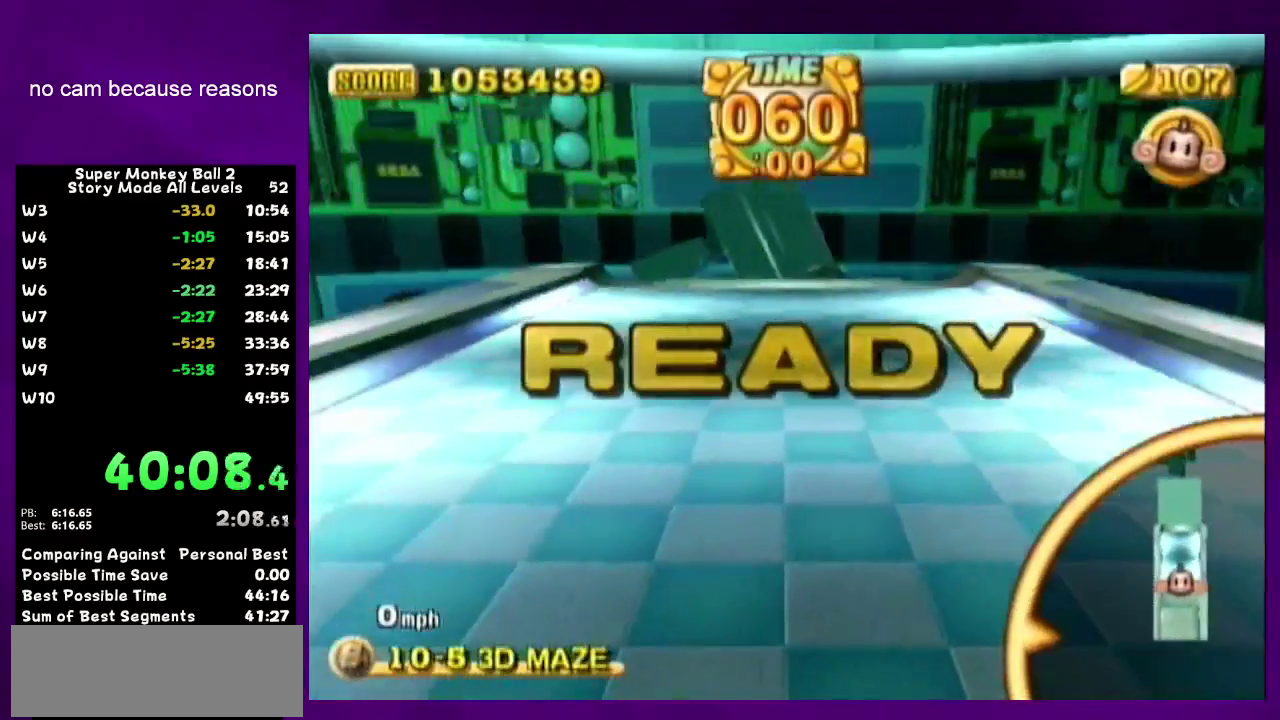
{"buttons": [], "left_stick": "up-left", "right_stick": "center", "events": []}
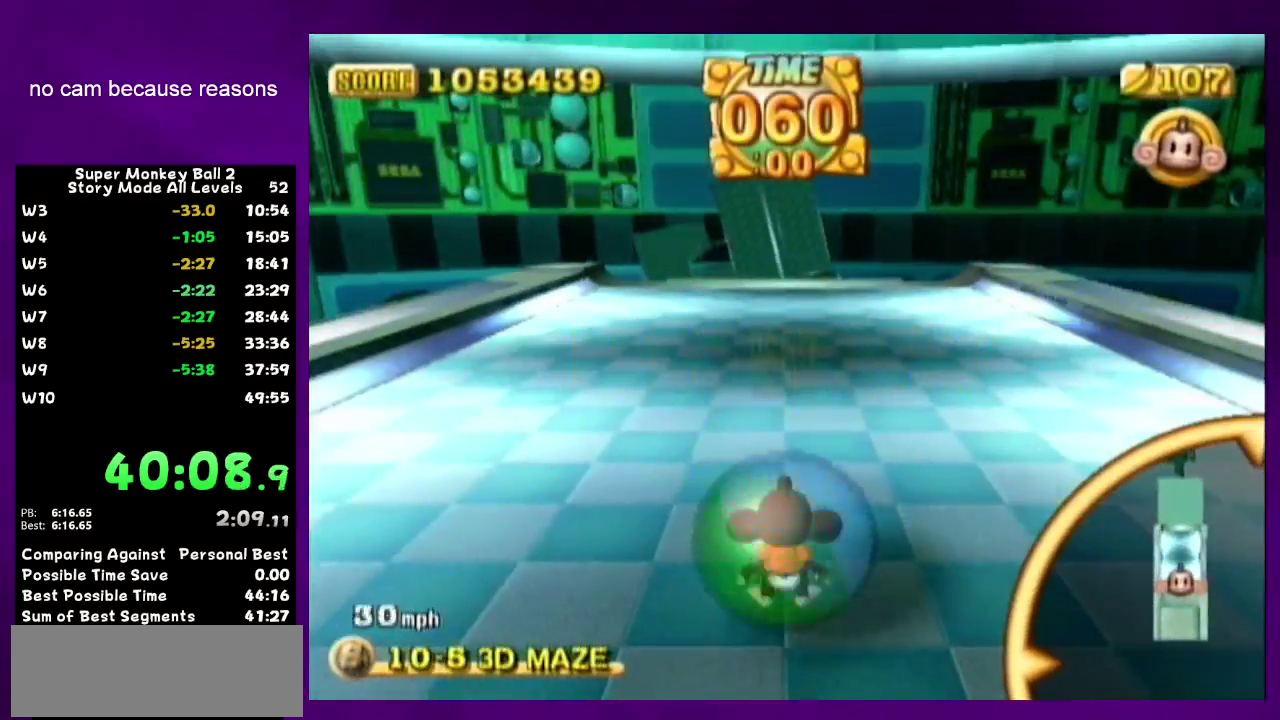
{"buttons": [], "left_stick": "up-left", "right_stick": "center", "events": [[217, "START", "down"], [333, "START", "up"]]}
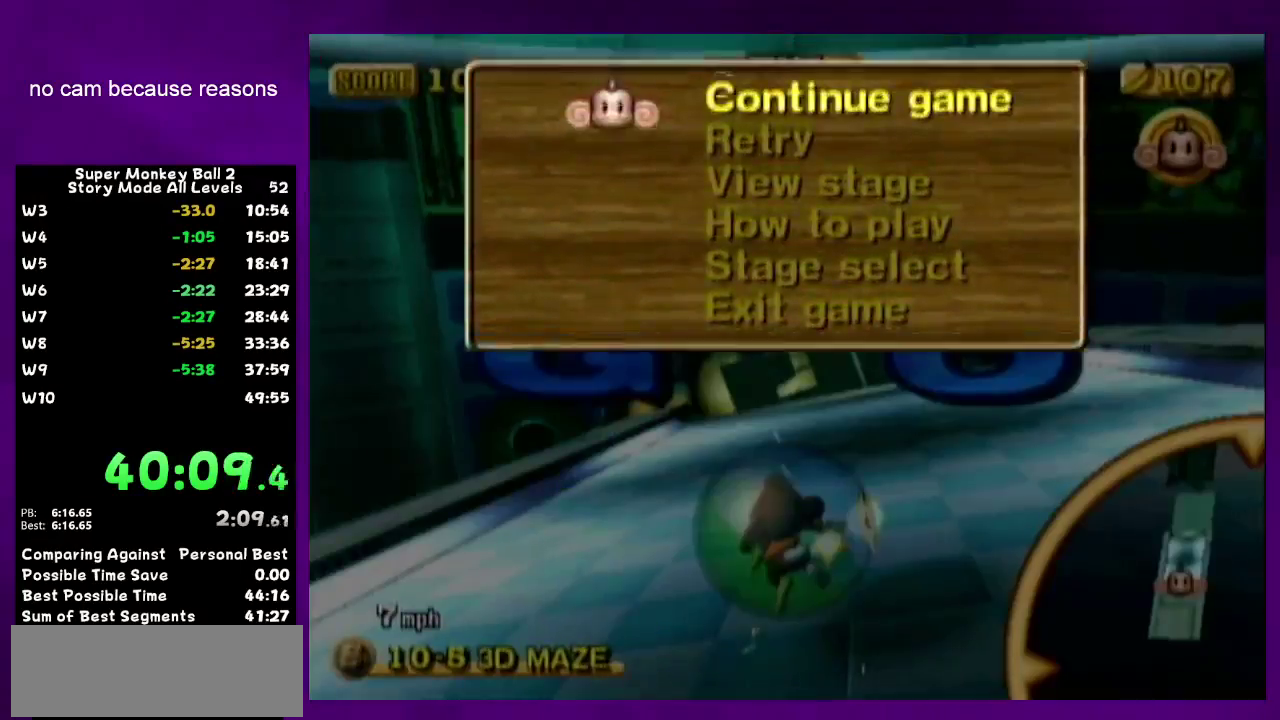
{"buttons": [], "left_stick": "up-left", "right_stick": "center", "events": [[267, "B", "down"], [333, "START", "down"], [400, "B", "up"], [433, "START", "up"]]}